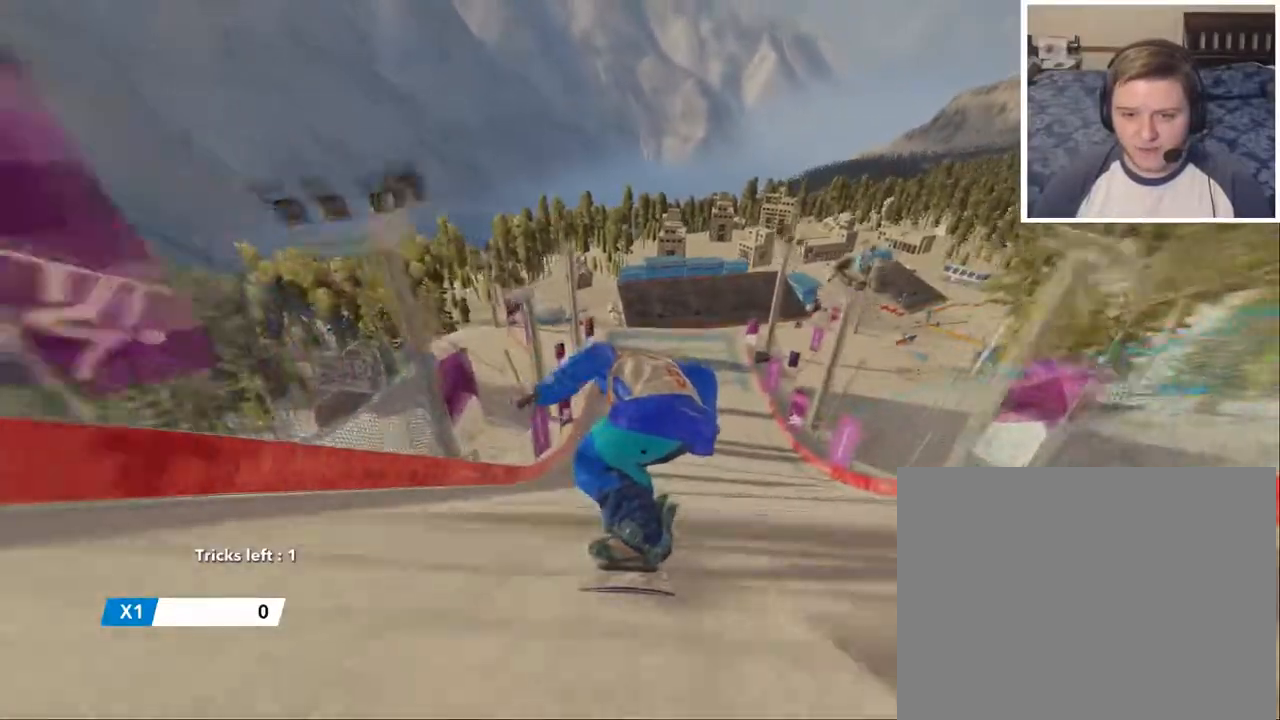
Gameplay with a controller (Xbox layout); each line is a JSON object with the inputs held at the frame after it. "events" lists button and stick changes between this image and that frame as [ms after this image, input, new state], when the widget could be followed in between.
{"buttons": [], "left_stick": "up", "right_stick": "center", "events": []}
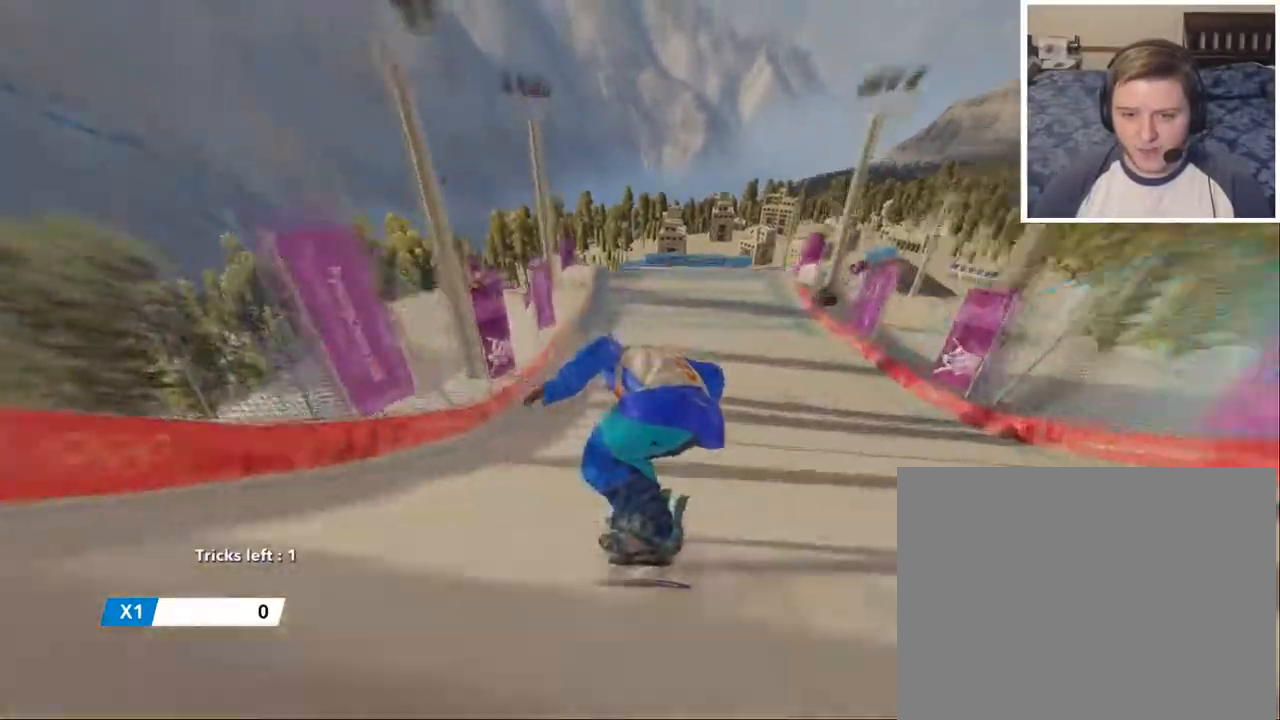
{"buttons": ["R2"], "left_stick": "up", "right_stick": "center", "events": [[150, "R2", "down"]]}
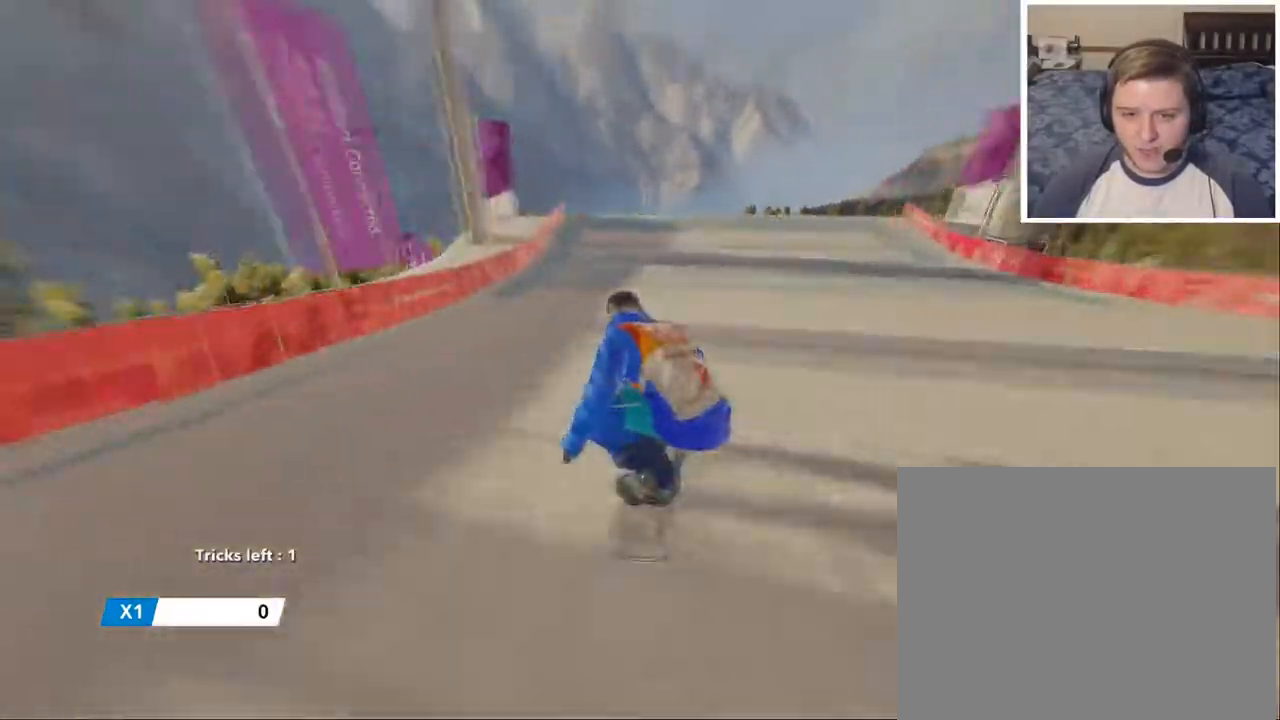
{"buttons": [], "left_stick": "up", "right_stick": "center", "events": [[167, "left_stick", "center"], [468, "R2", "up"], [501, "left_stick", "up"]]}
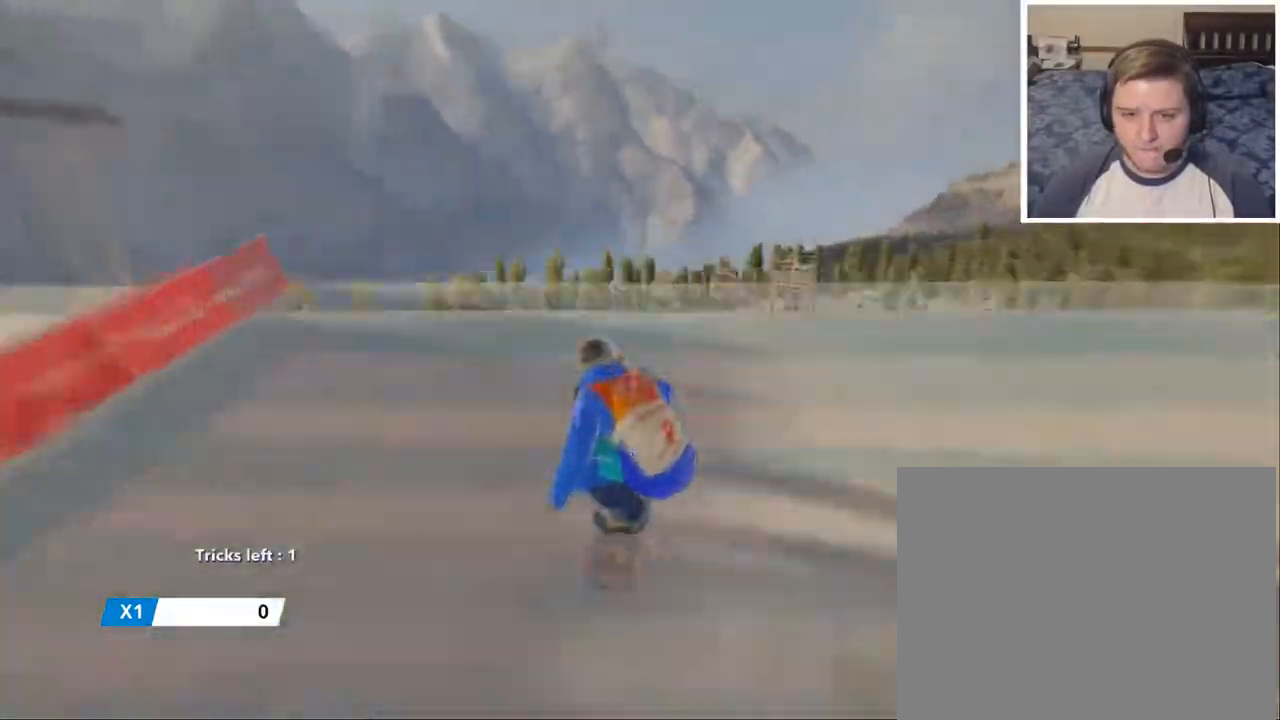
{"buttons": ["R2"], "left_stick": "up", "right_stick": "up-left", "events": [[50, "R2", "down"], [50, "right_stick", "up-left"]]}
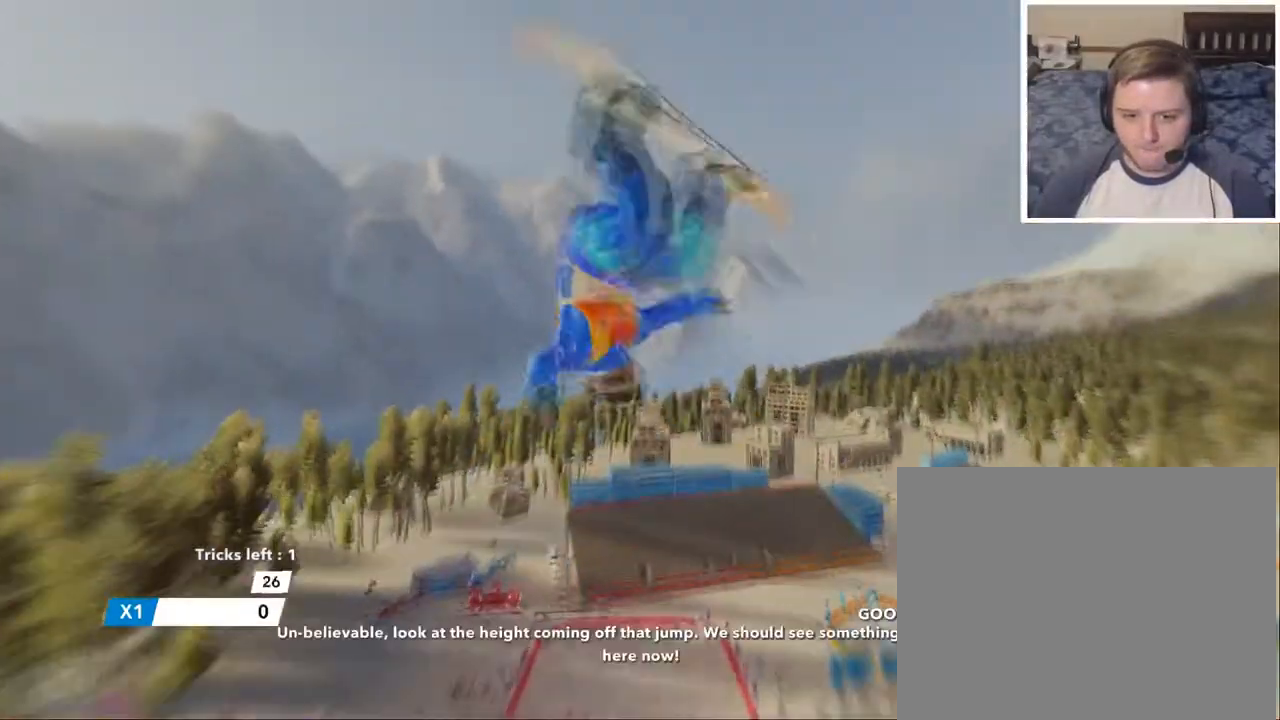
{"buttons": ["R2"], "left_stick": "up-right", "right_stick": "up-left", "events": [[234, "left_stick", "up-right"]]}
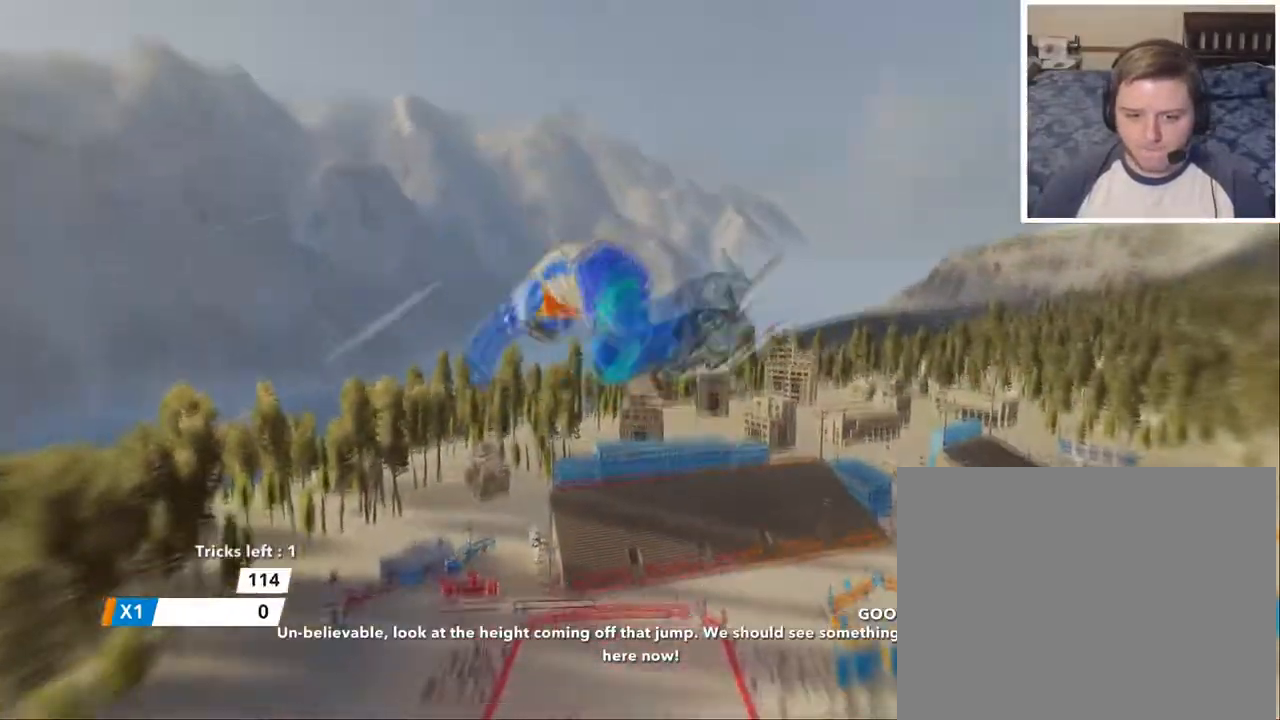
{"buttons": ["R2"], "left_stick": "up-right", "right_stick": "up-left", "events": []}
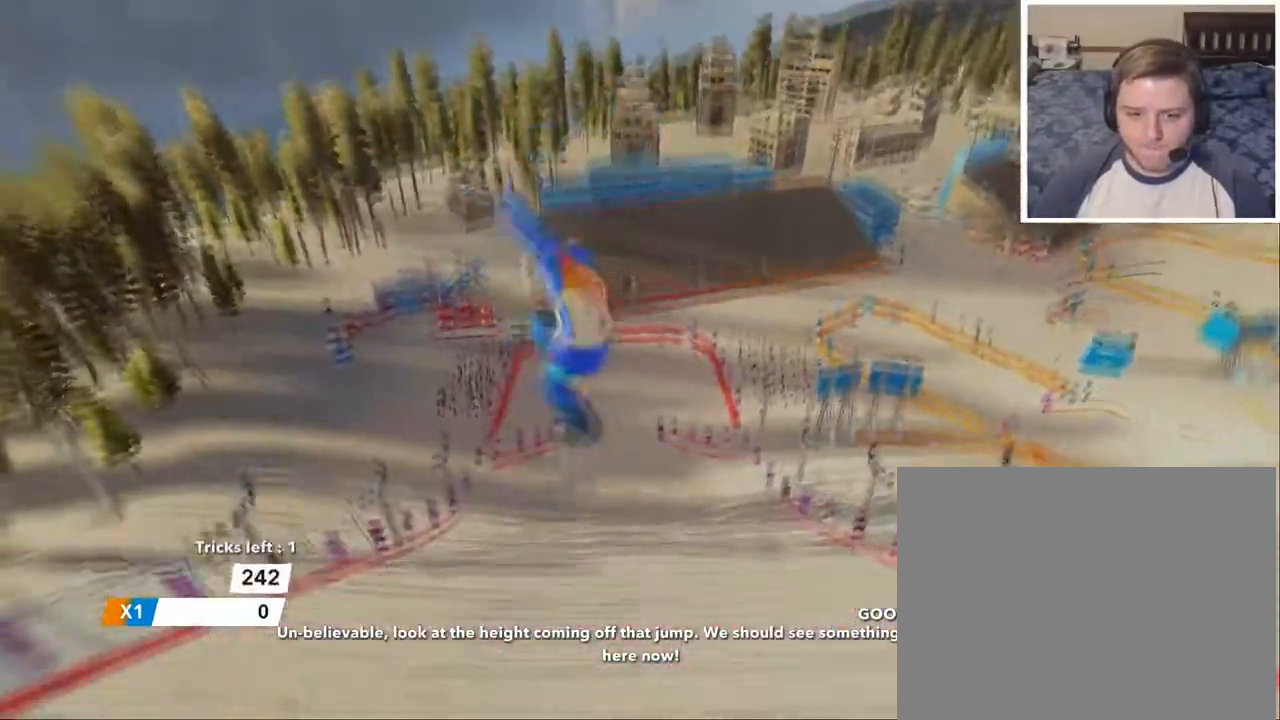
{"buttons": ["R2"], "left_stick": "up-right", "right_stick": "up-left", "events": []}
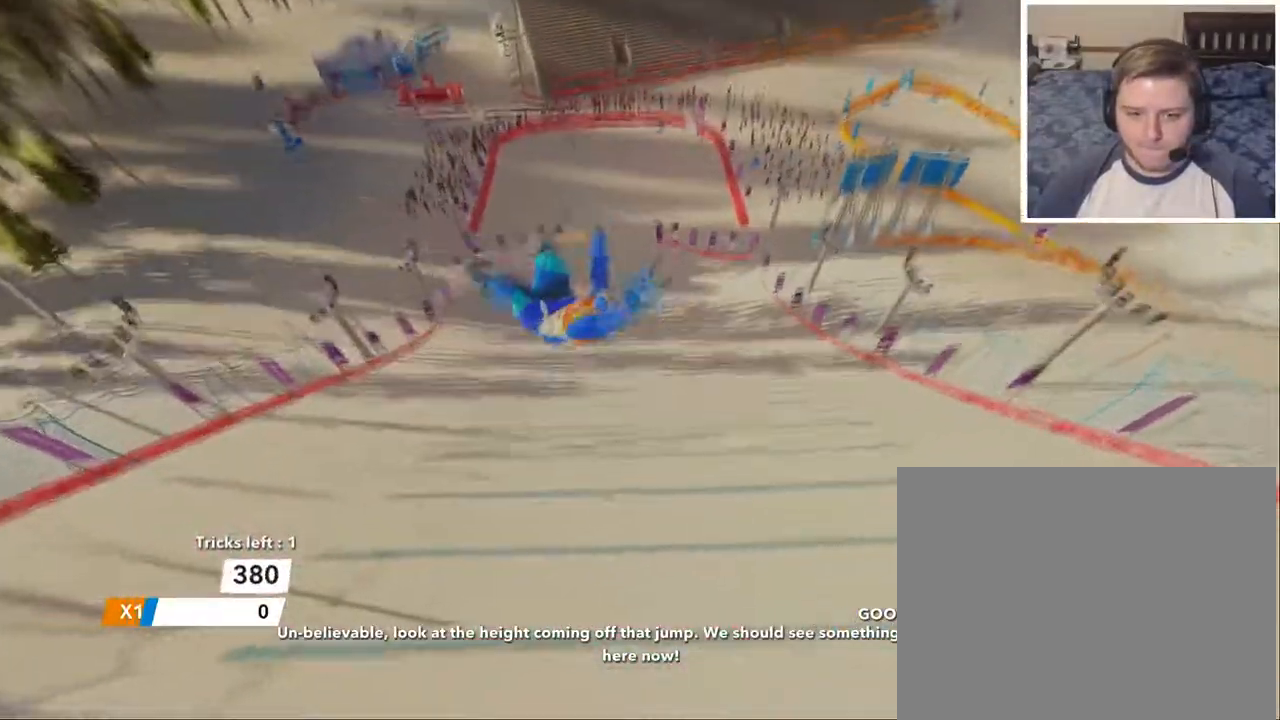
{"buttons": [], "left_stick": "center", "right_stick": "center", "events": [[417, "R2", "up"], [450, "left_stick", "center"], [467, "right_stick", "center"]]}
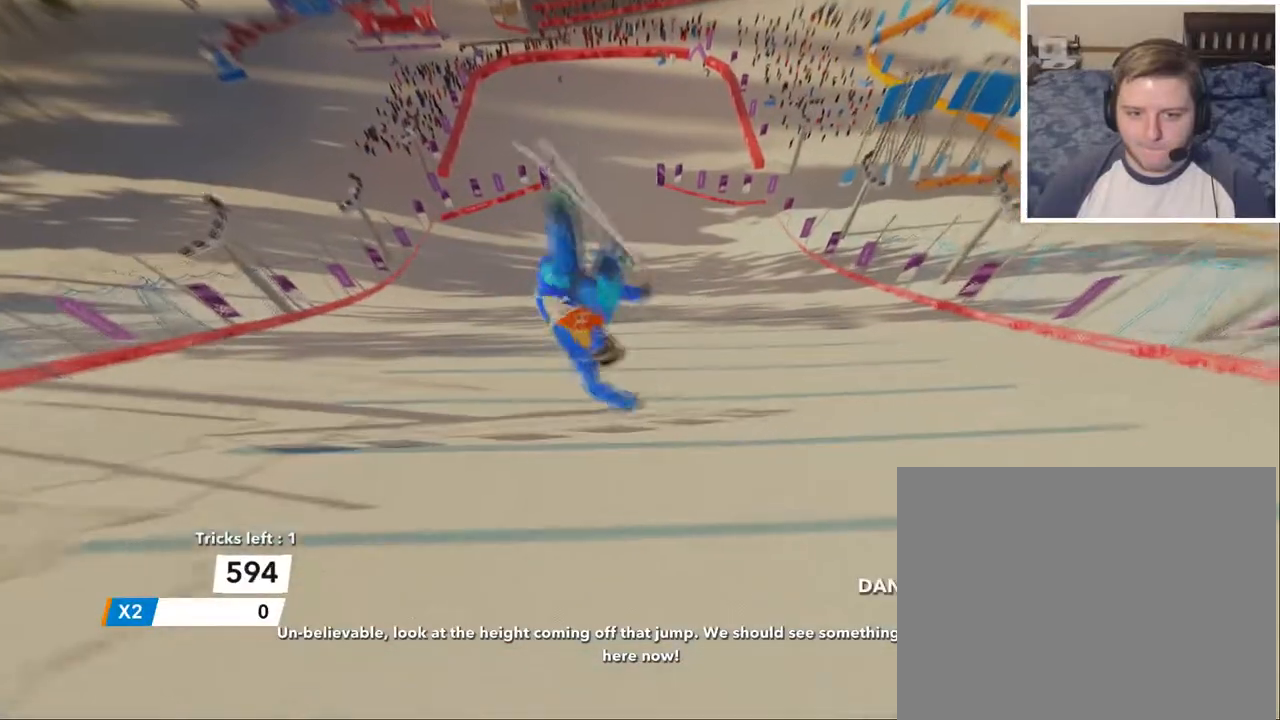
{"buttons": [], "left_stick": "up", "right_stick": "center", "events": [[501, "left_stick", "up"]]}
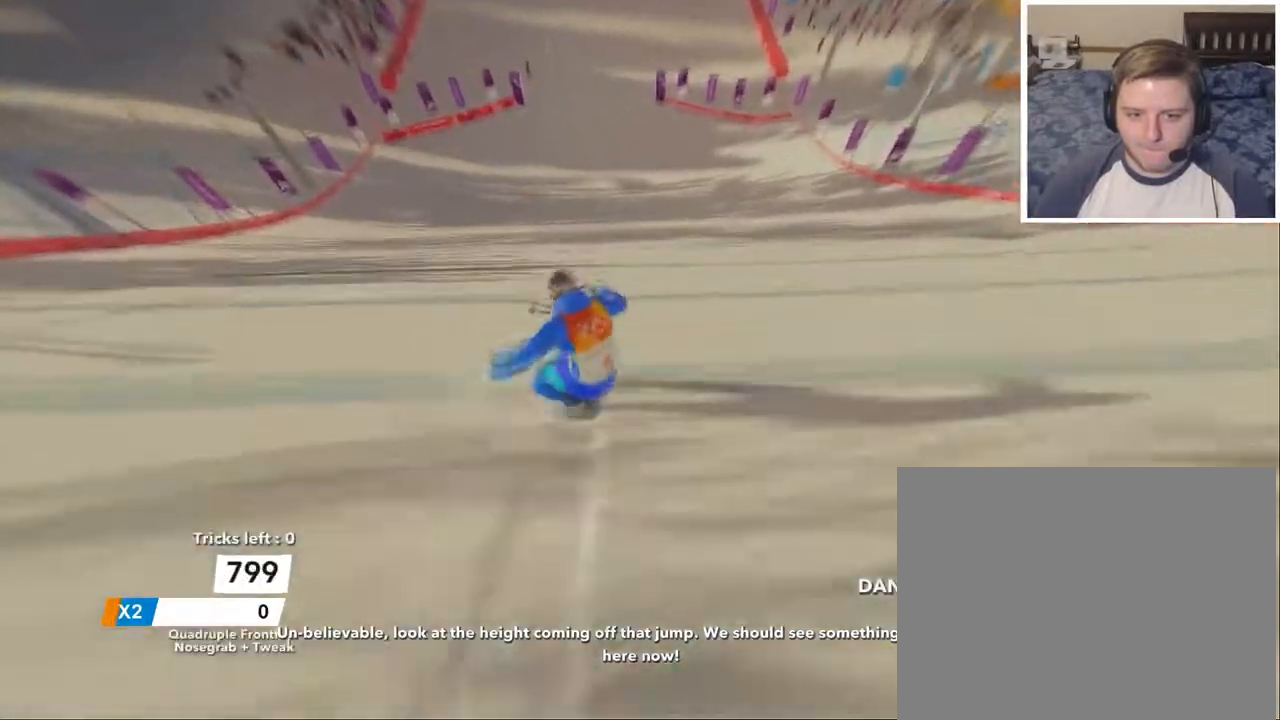
{"buttons": [], "left_stick": "up-right", "right_stick": "center", "events": [[400, "left_stick", "up-right"]]}
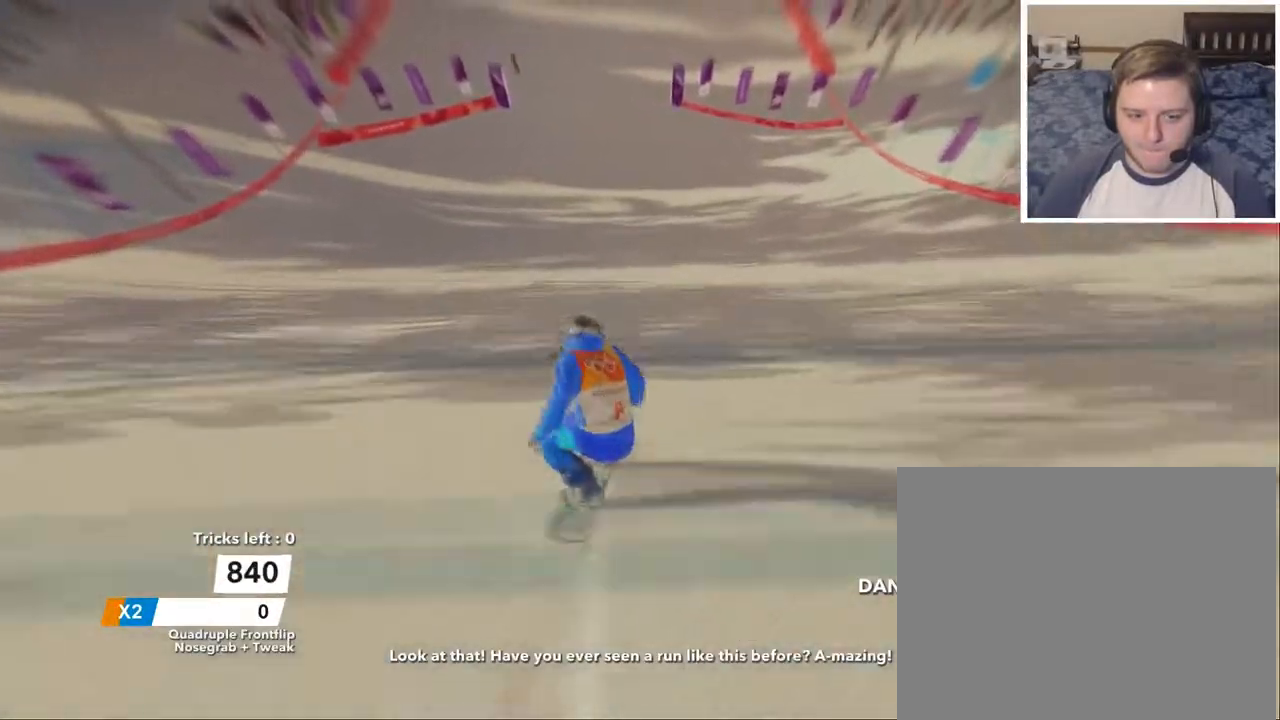
{"buttons": [], "left_stick": "up", "right_stick": "center", "events": [[50, "left_stick", "up"]]}
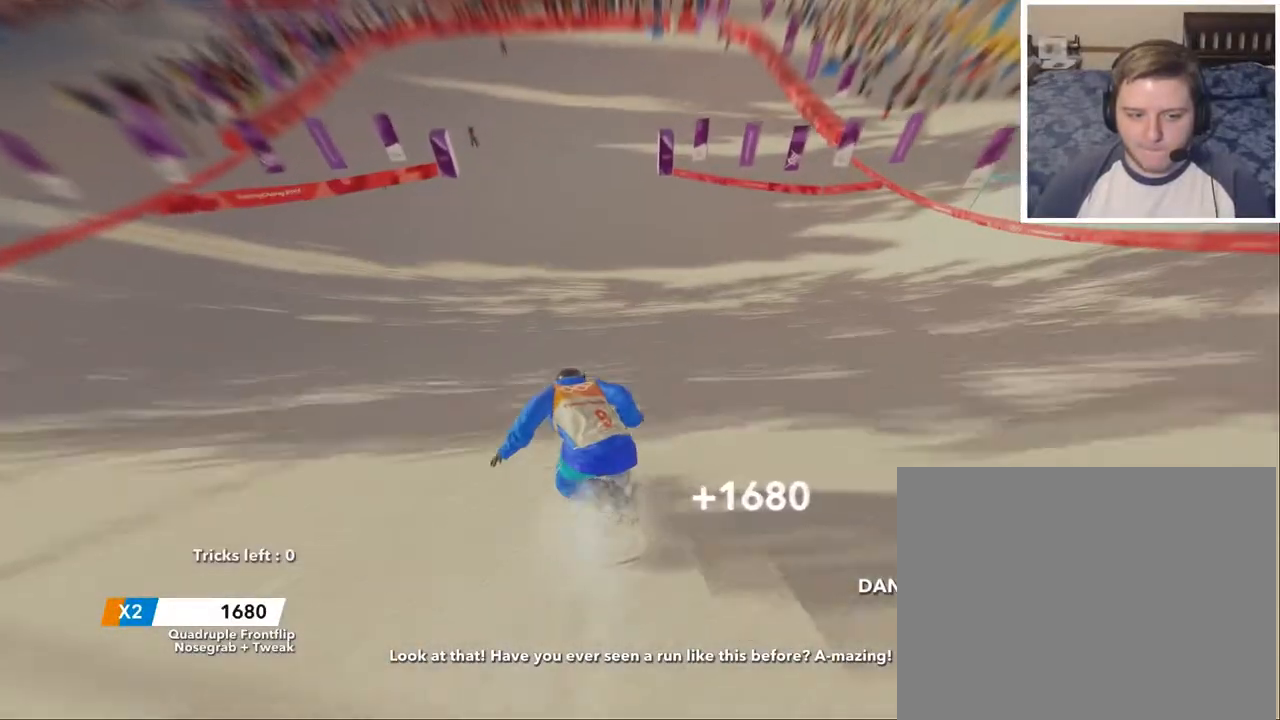
{"buttons": [], "left_stick": "up", "right_stick": "center", "events": []}
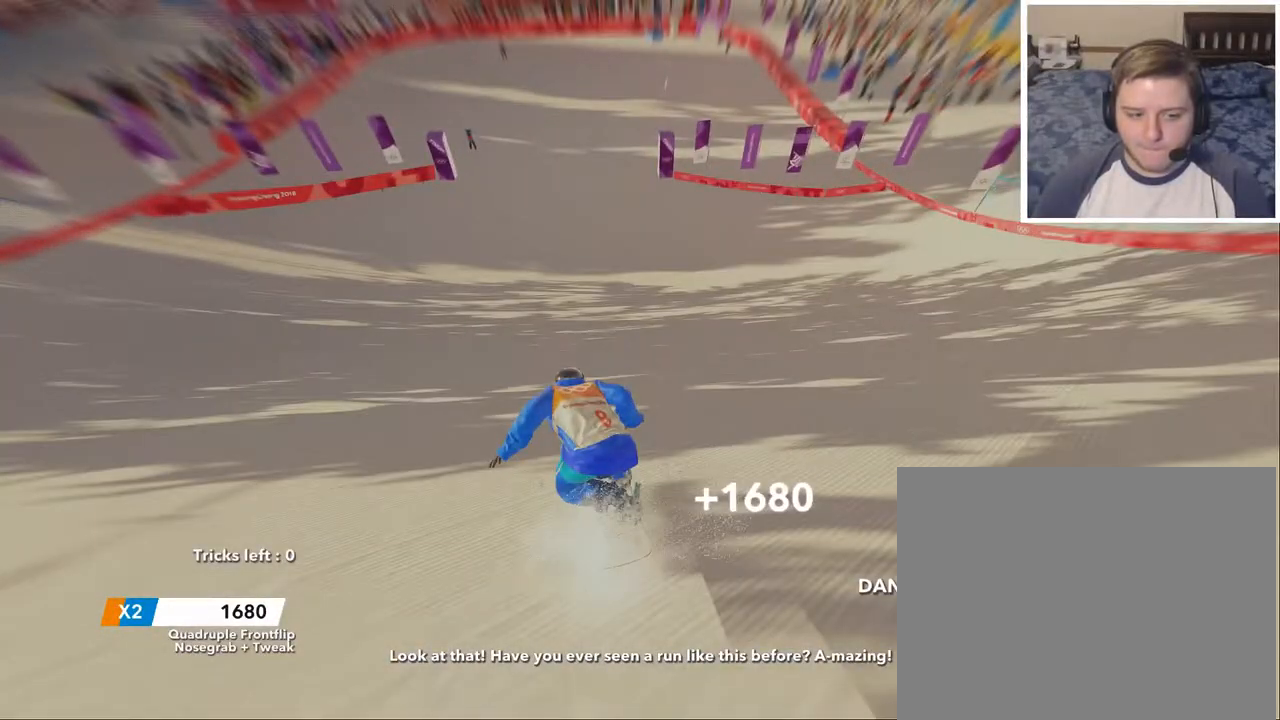
{"buttons": [], "left_stick": "center", "right_stick": "center", "events": [[267, "left_stick", "center"]]}
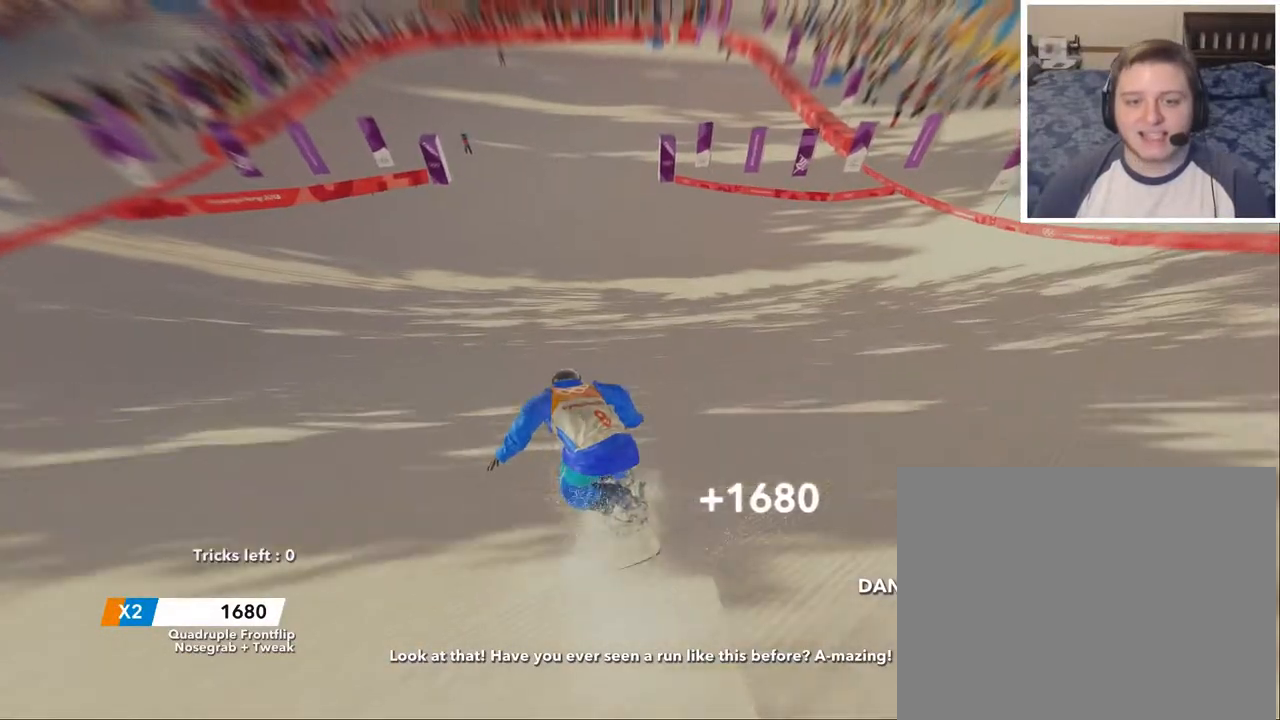
{"buttons": [], "left_stick": "up-right", "right_stick": "center", "events": [[350, "left_stick", "right"], [484, "left_stick", "up-right"]]}
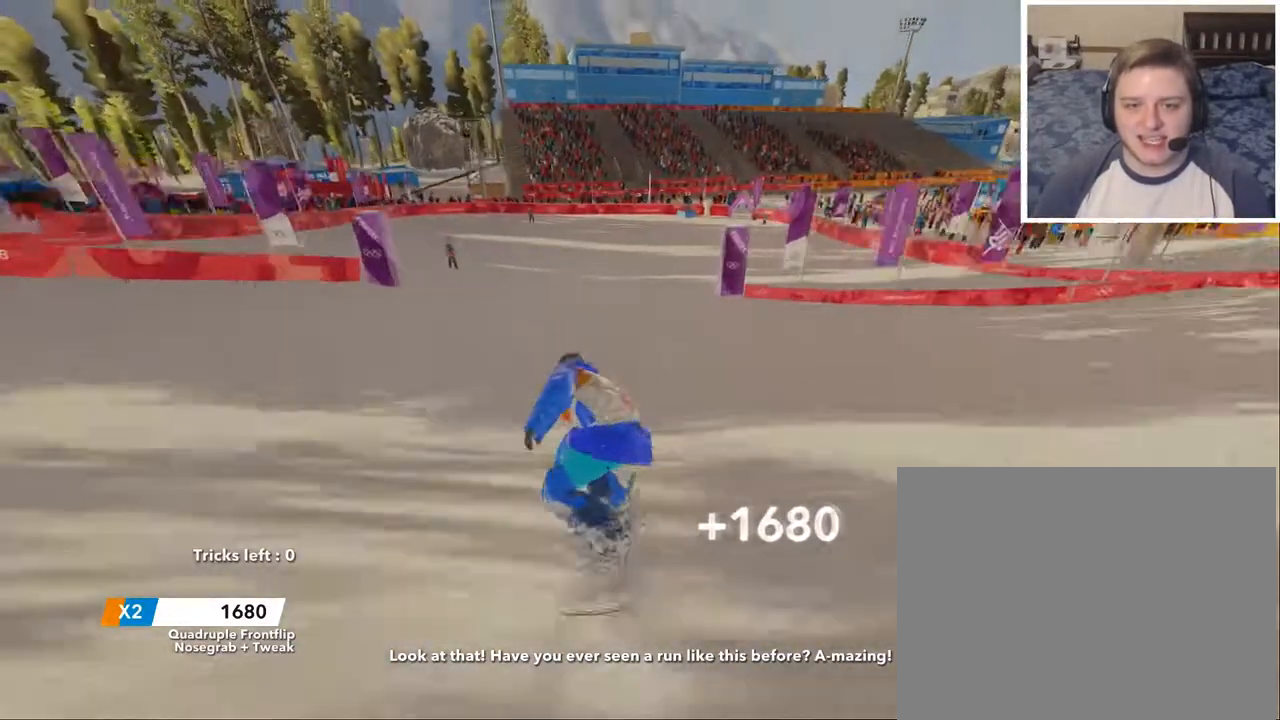
{"buttons": [], "left_stick": "center", "right_stick": "down-right", "events": [[17, "right_stick", "down"], [50, "left_stick", "up-left"], [101, "right_stick", "down-right"], [351, "left_stick", "center"]]}
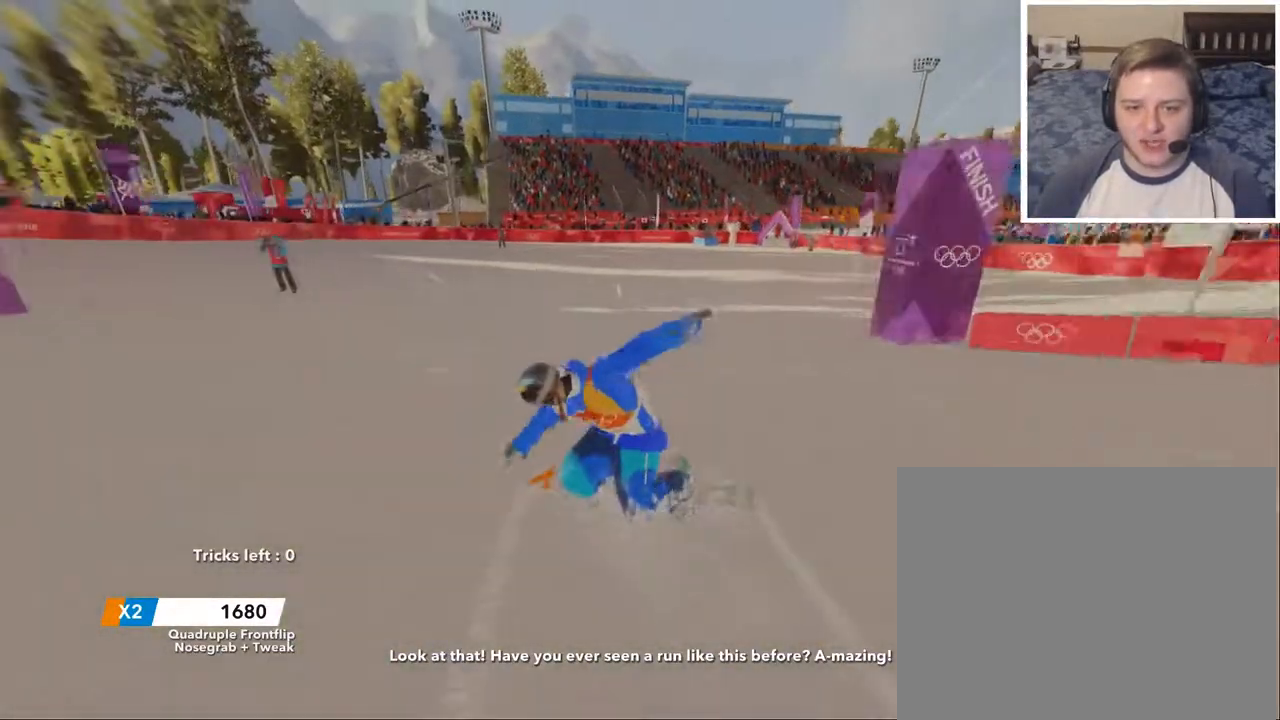
{"buttons": [], "left_stick": "center", "right_stick": "down-right", "events": []}
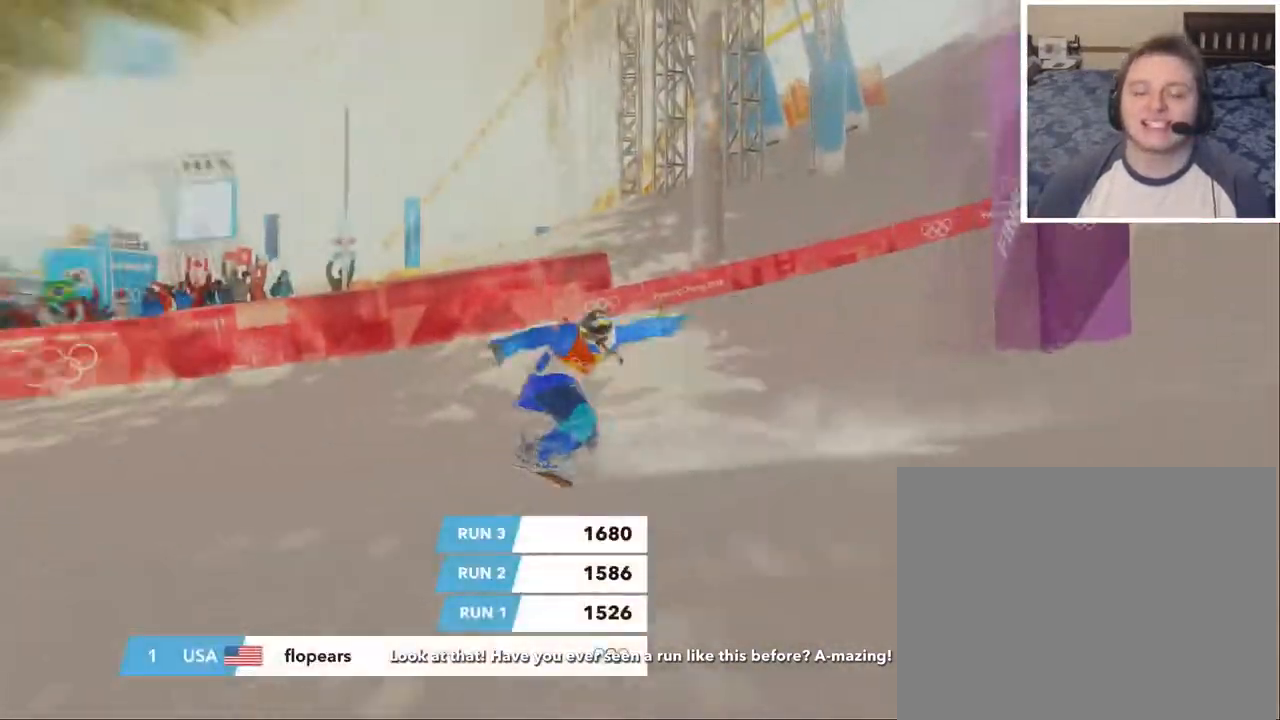
{"buttons": [], "left_stick": "center", "right_stick": "down-right", "events": []}
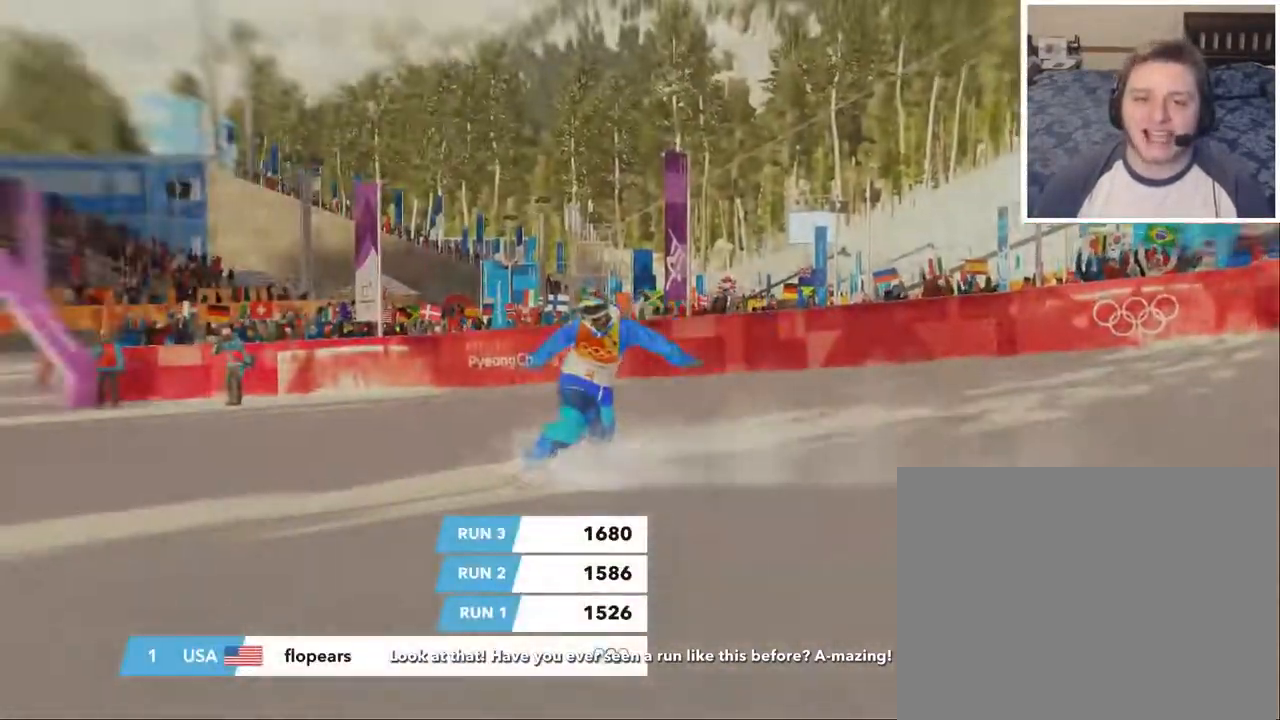
{"buttons": [], "left_stick": "center", "right_stick": "center", "events": [[117, "right_stick", "down"], [417, "right_stick", "center"]]}